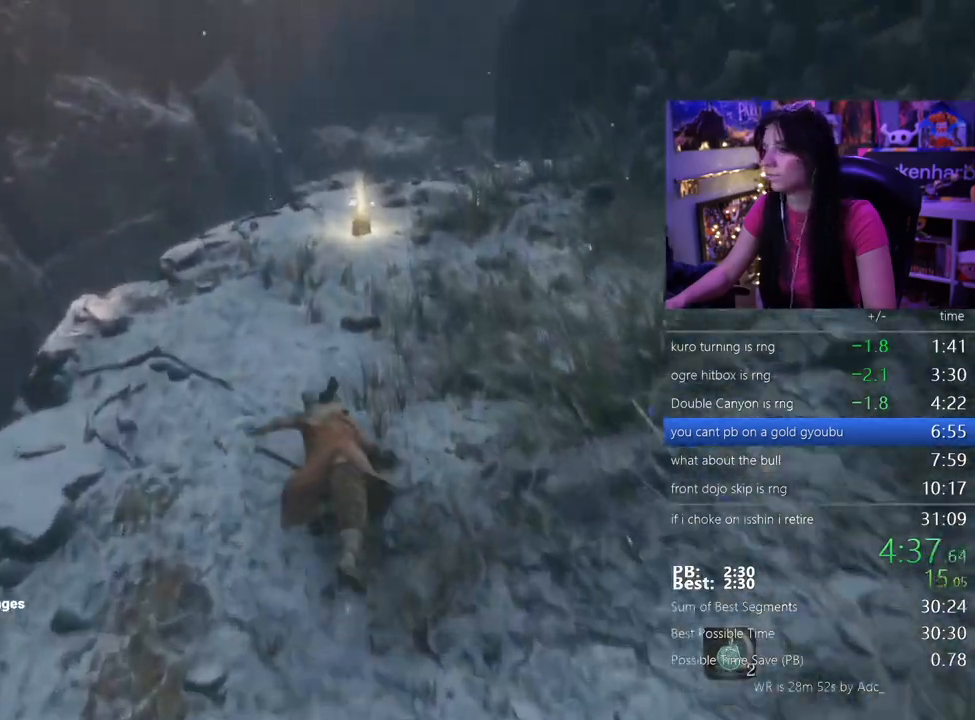
Gameplay with keyboard and mouse; each line is a JSON object with the keys held at the frame after it. "events" lists presses ("down") and releases ("up") of "1", "2", "3", "4", "5", "a", "alt", "c", "caps_lock", "ctrl", "d", "e", "f", "g", "q", "r", "s", "shift", "space", "t", "tab", "v", "w", "x" and "z" between this image and that frame as [ms after this image, input, new state], when the widget could be followed in between. No other keys are recorded. Mouse buttons are not recorded. Not read: mouse_move.
{"keys": ["shift", "w"], "events": []}
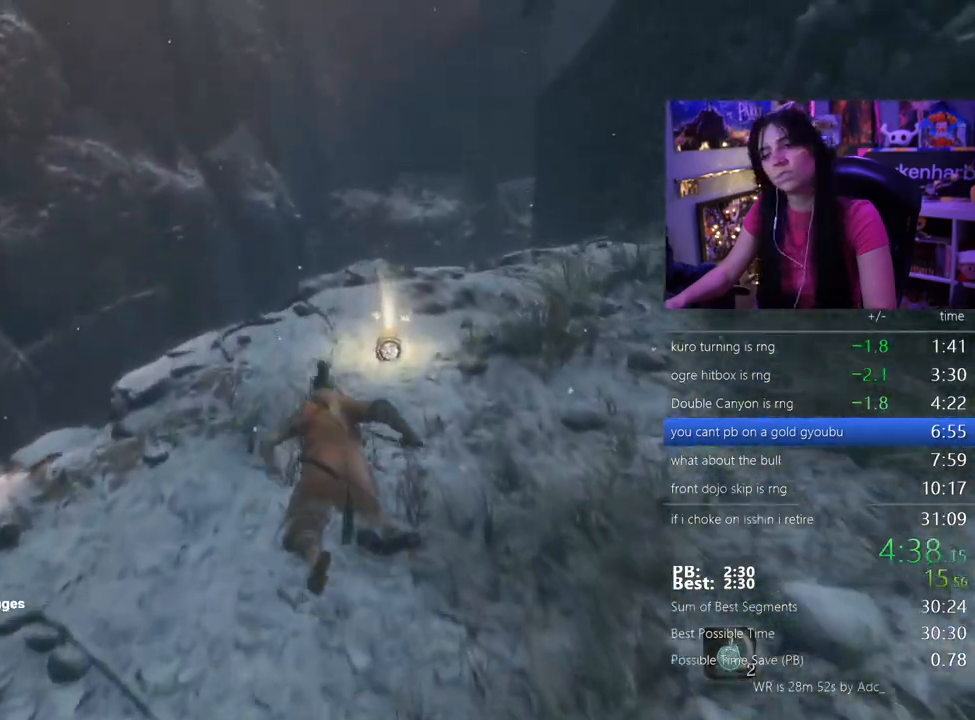
{"keys": ["w"], "events": [[200, "shift", "up"], [300, "e", "down"], [350, "e", "up"], [433, "e", "down"], [483, "e", "up"]]}
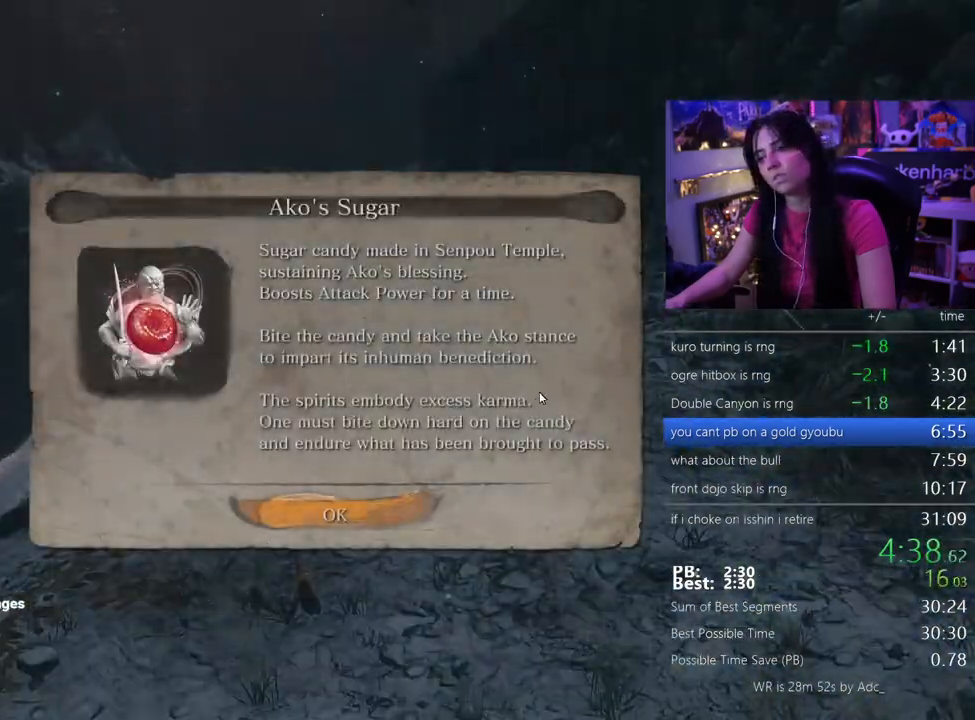
{"keys": ["w"], "events": [[83, "e", "down"], [117, "e", "up"], [167, "e", "down"], [267, "e", "up"]]}
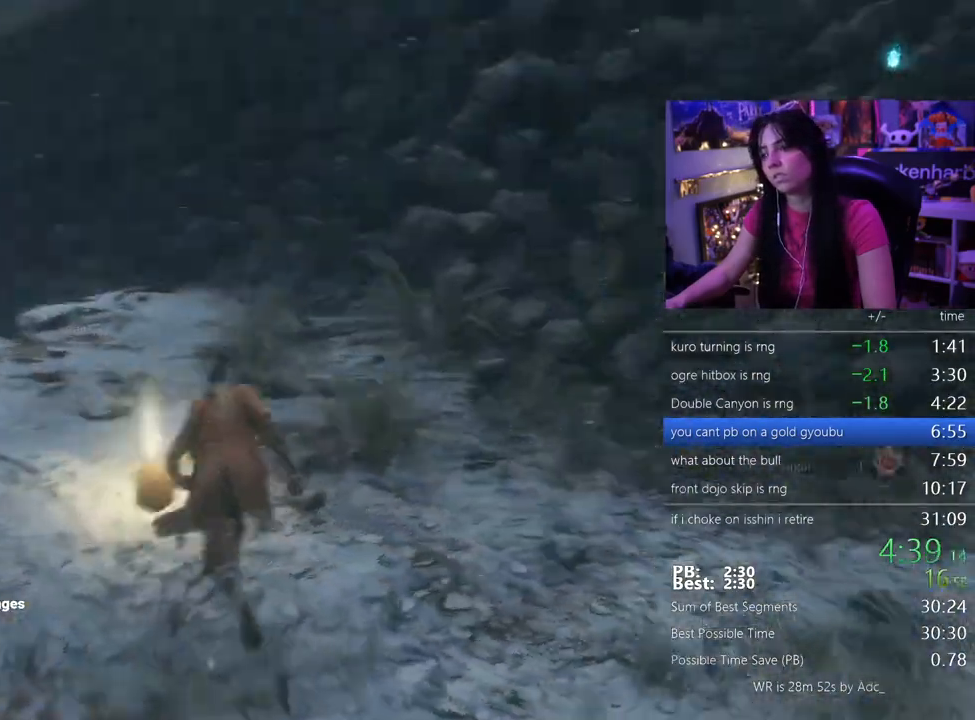
{"keys": ["space", "w"], "events": [[417, "space", "down"]]}
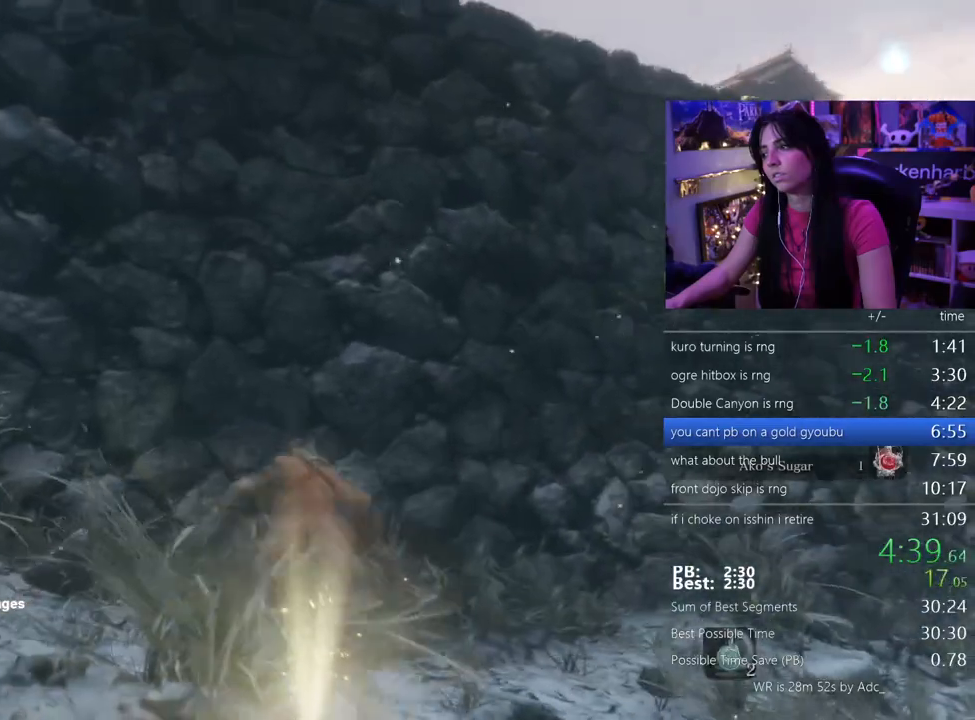
{"keys": ["w"], "events": [[17, "space", "up"], [250, "space", "down"], [383, "space", "up"]]}
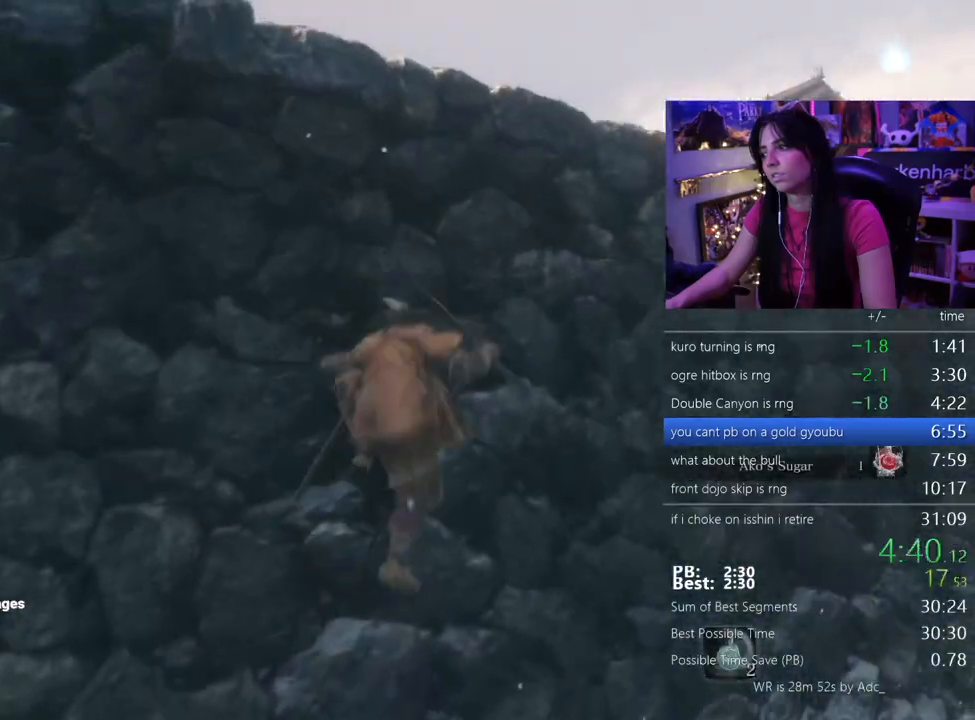
{"keys": ["w"], "events": [[400, "e", "down"], [450, "e", "up"]]}
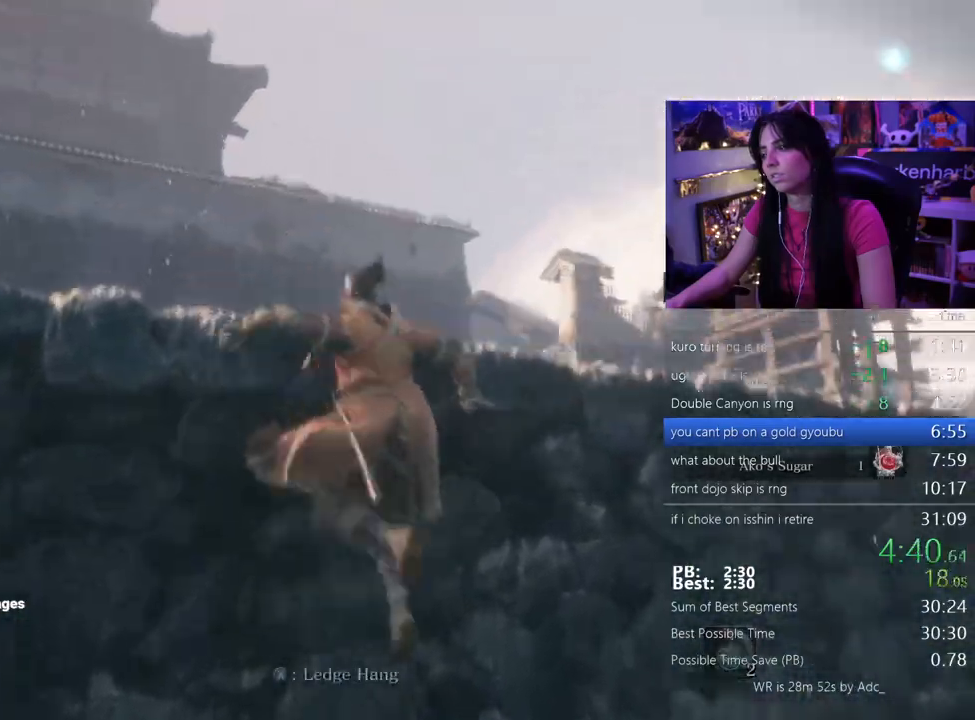
{"keys": ["e", "w"]}
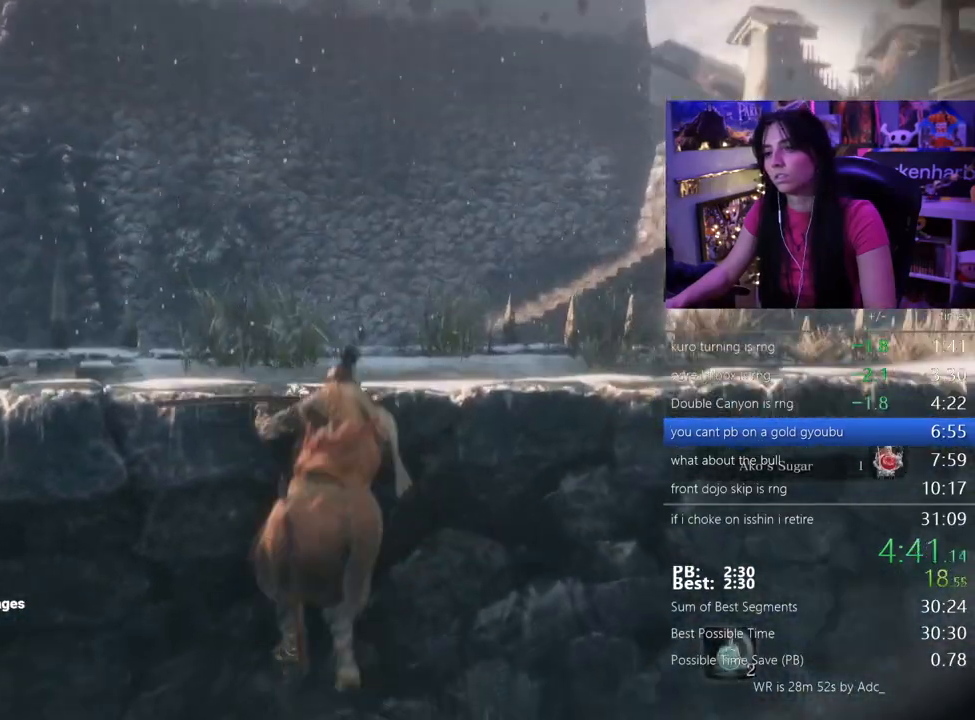
{"keys": ["shift", "w"]}
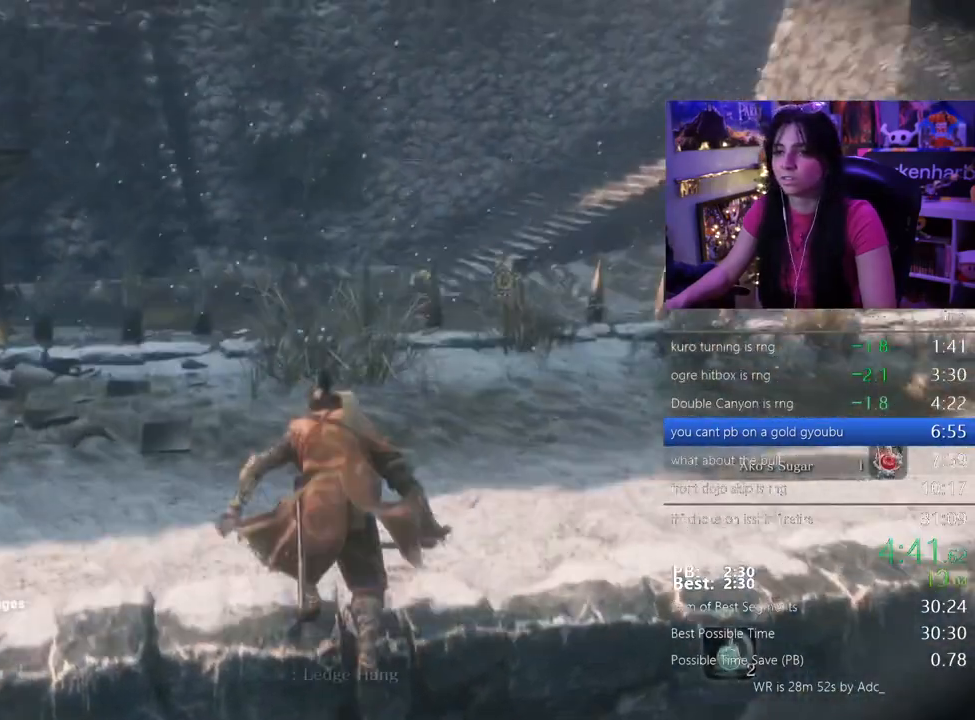
{"keys": ["shift", "w"], "events": []}
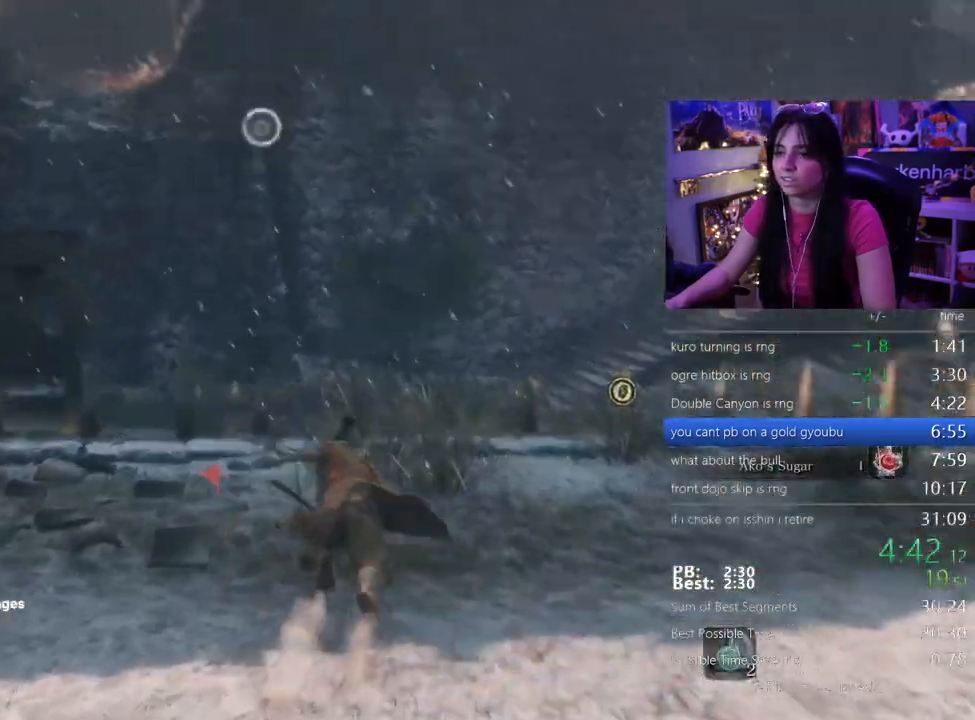
{"keys": ["shift", "w"], "events": [[233, "space", "down"], [283, "space", "up"]]}
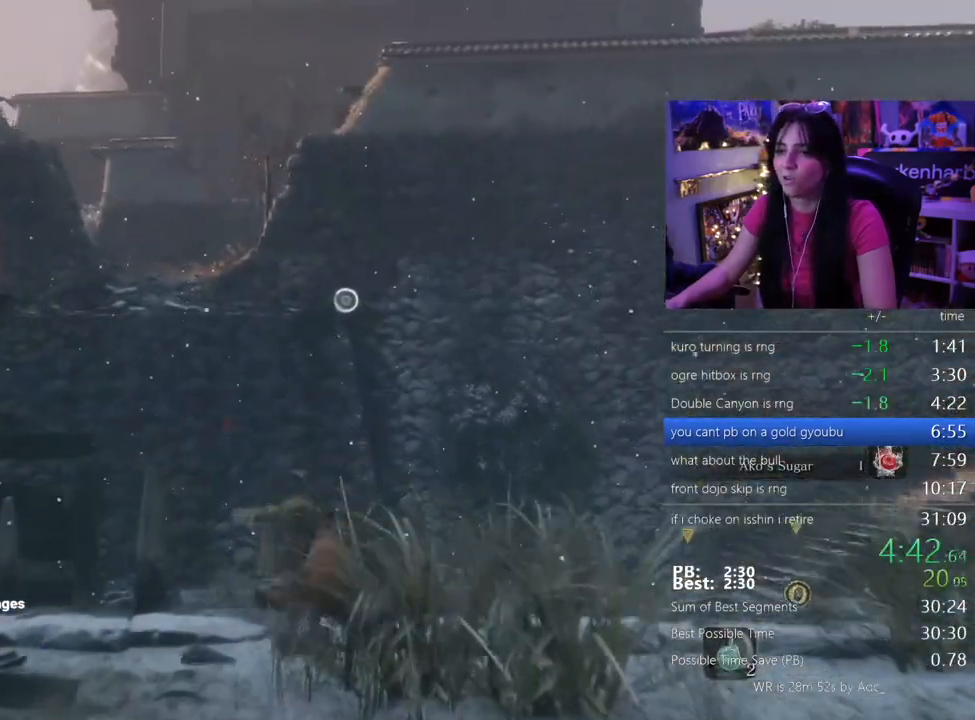
{"keys": ["w"], "events": [[100, "shift", "up"], [300, "f", "down"], [350, "f", "up"], [433, "f", "down"], [483, "f", "up"]]}
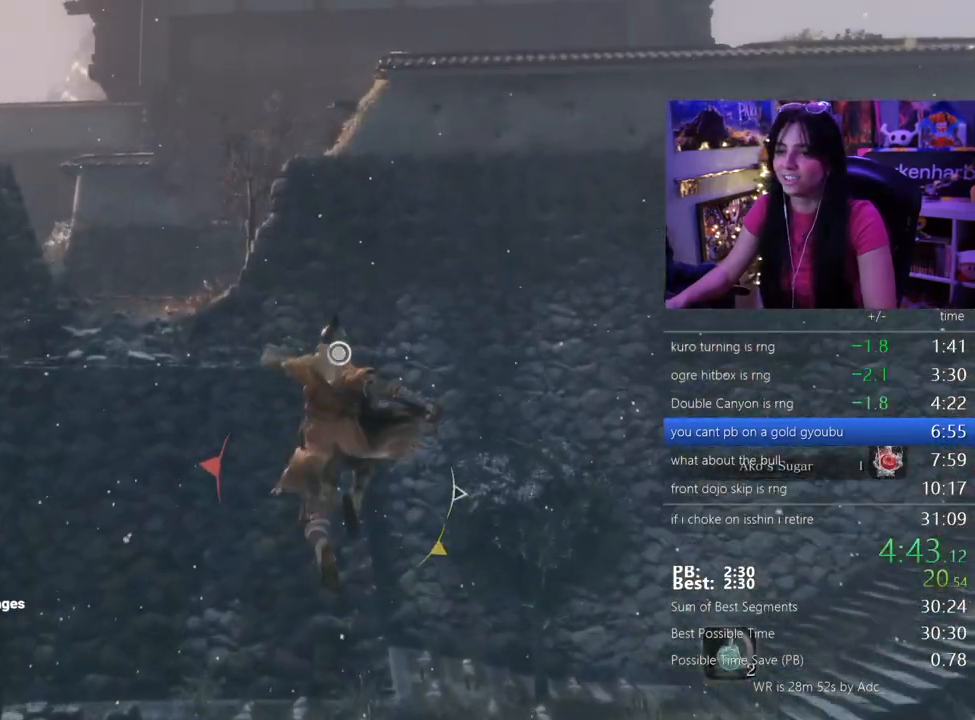
{"keys": [], "events": [[33, "f", "down"], [117, "f", "up"], [217, "f", "down"], [367, "f", "up"], [400, "w", "up"]]}
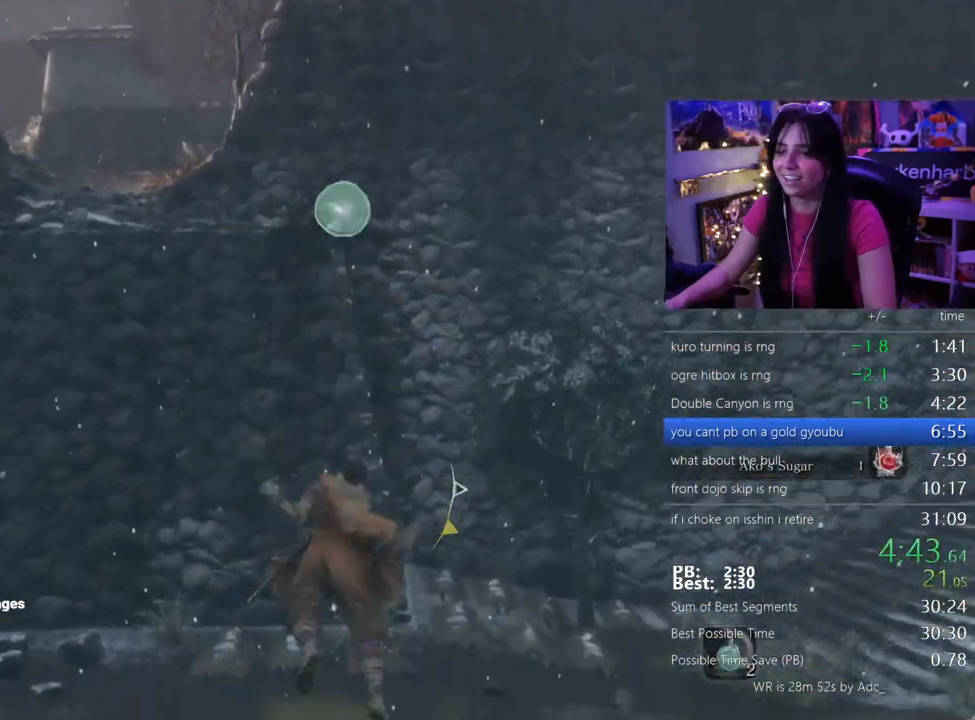
{"keys": [], "events": []}
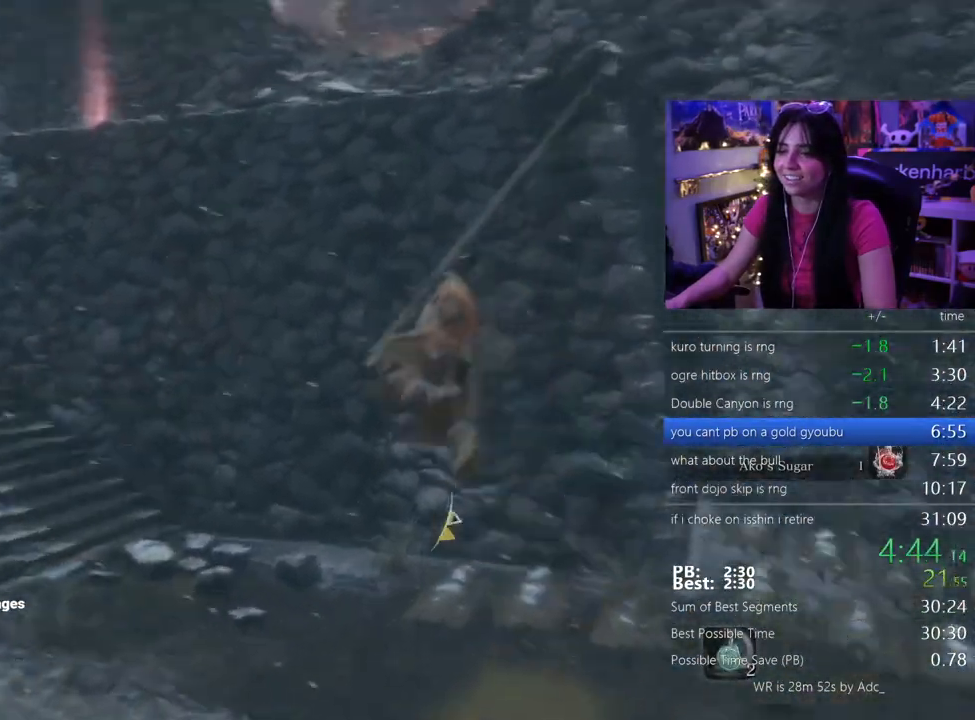
{"keys": ["shift", "w"]}
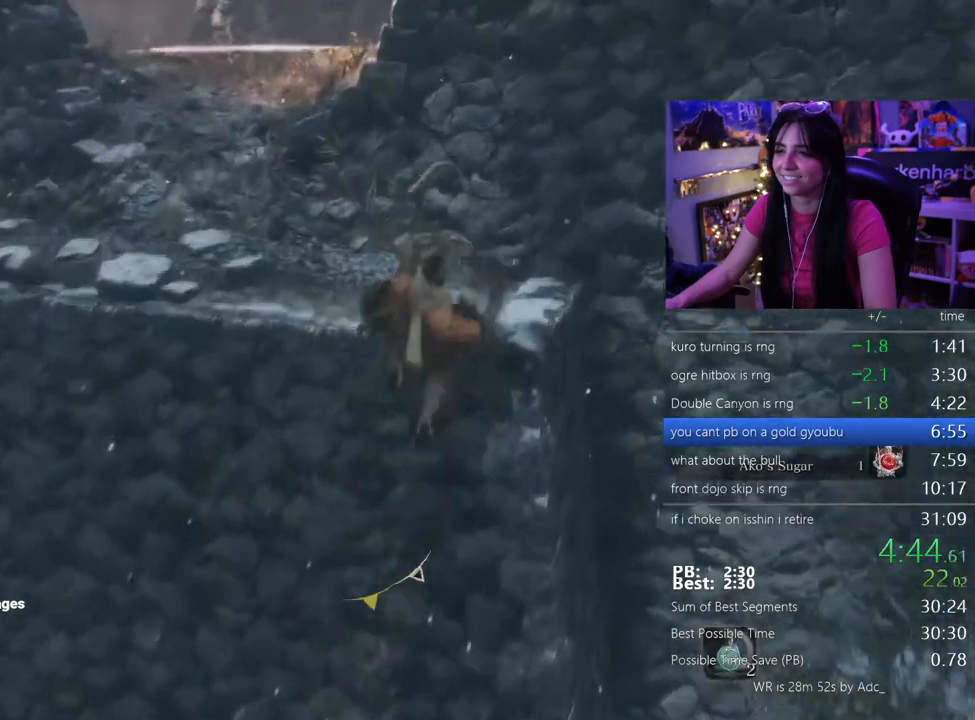
{"keys": ["shift", "w"], "events": []}
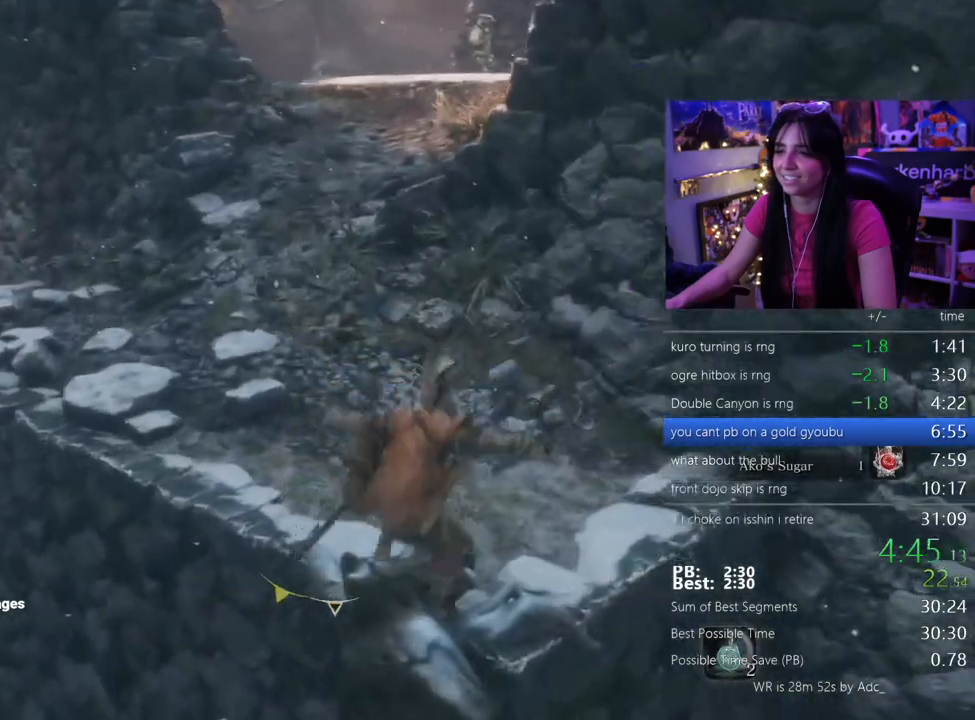
{"keys": ["shift", "w"]}
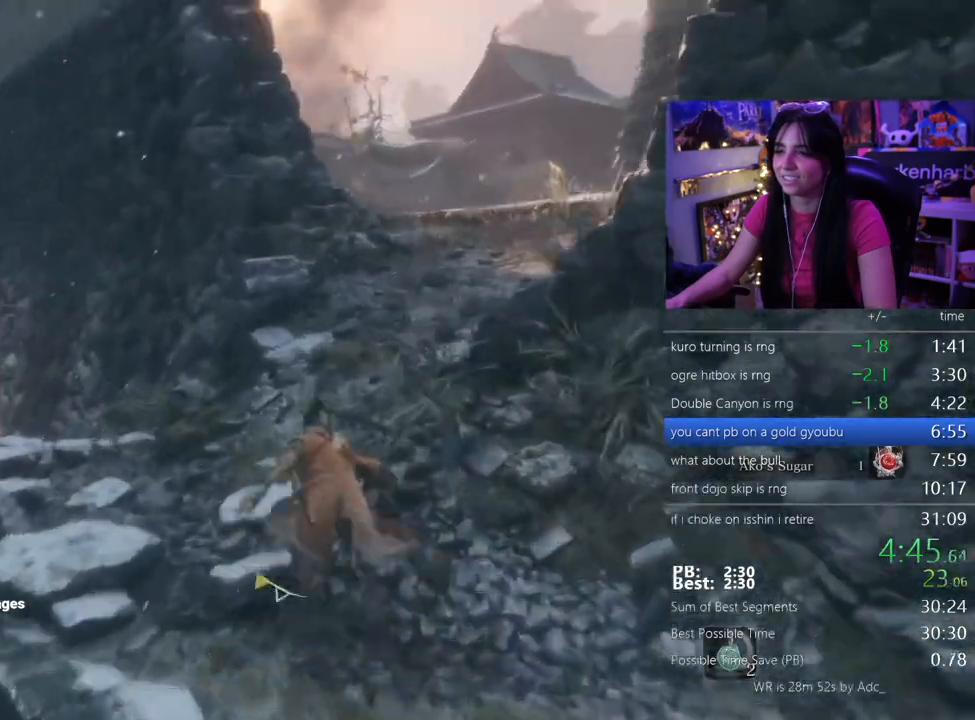
{"keys": ["shift", "w"], "events": []}
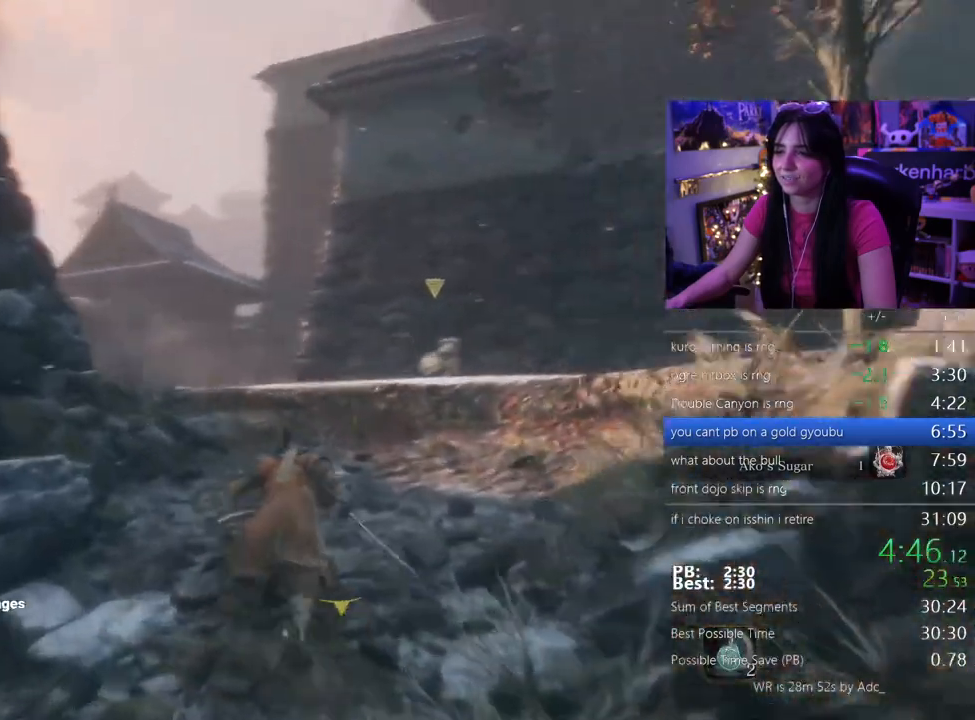
{"keys": ["shift", "w"], "events": []}
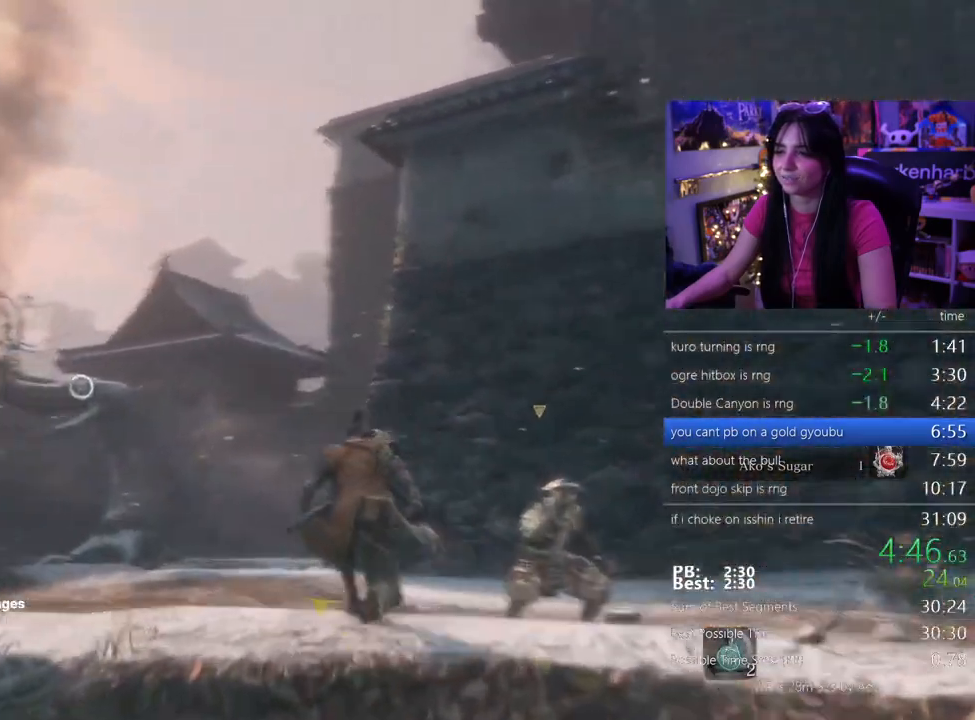
{"keys": ["w"]}
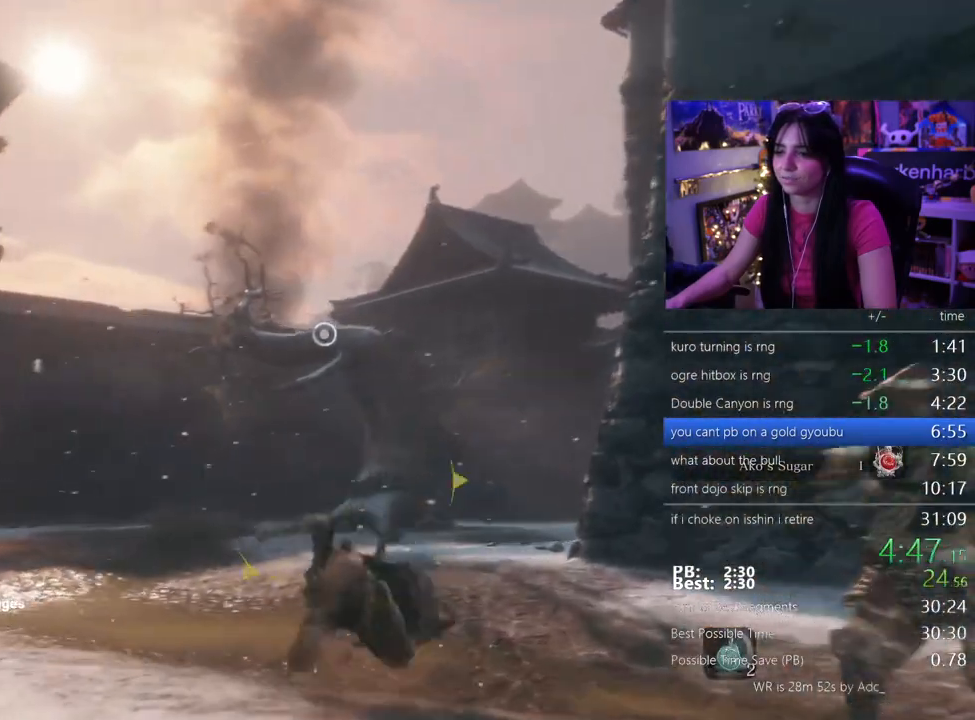
{"keys": ["w"], "events": [[350, "f", "down"], [383, "f", "up"]]}
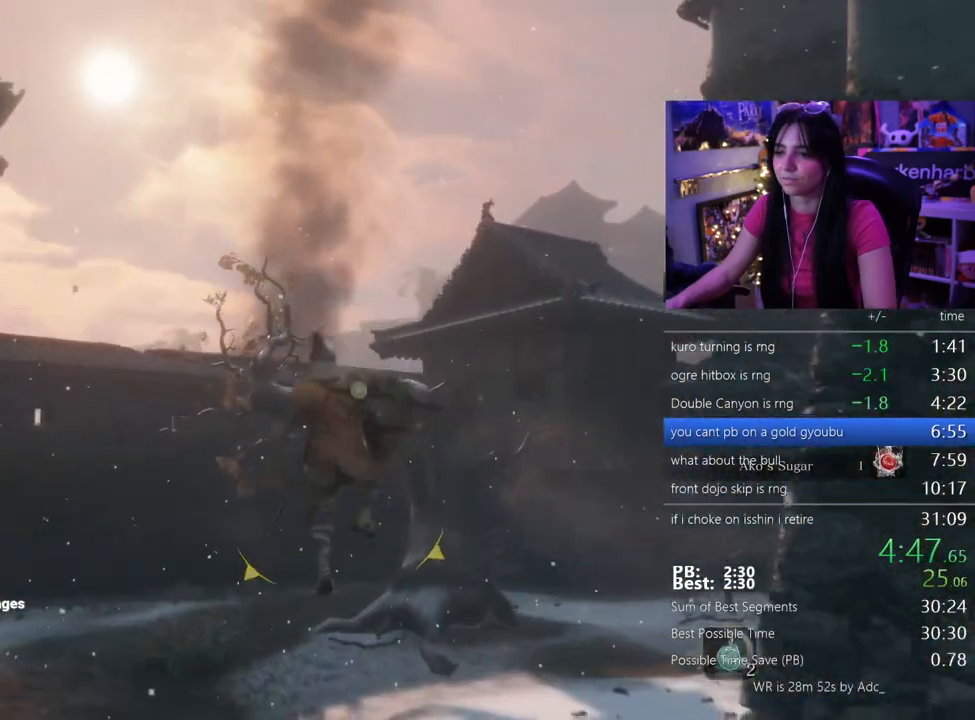
{"keys": ["w"], "events": []}
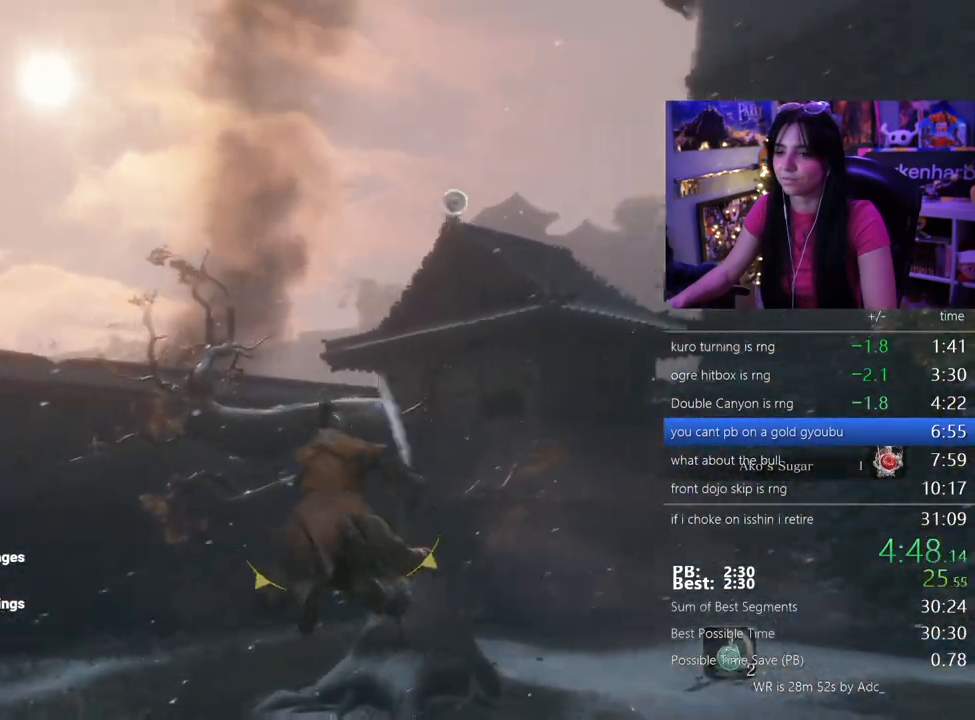
{"keys": ["w"], "events": []}
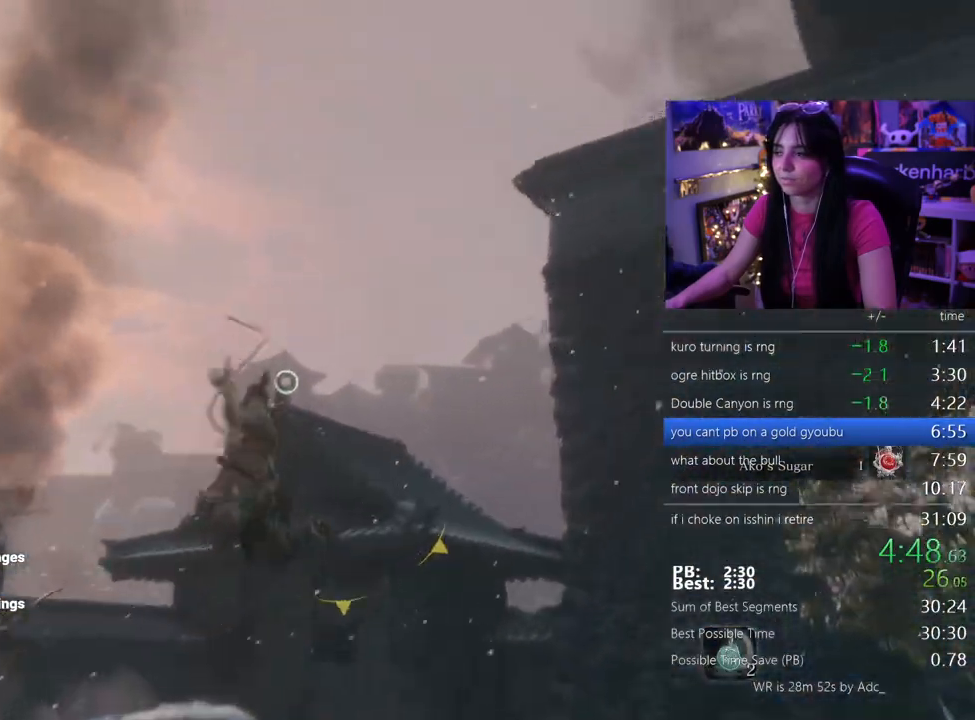
{"keys": ["w"], "events": [[67, "f", "down"], [117, "f", "up"]]}
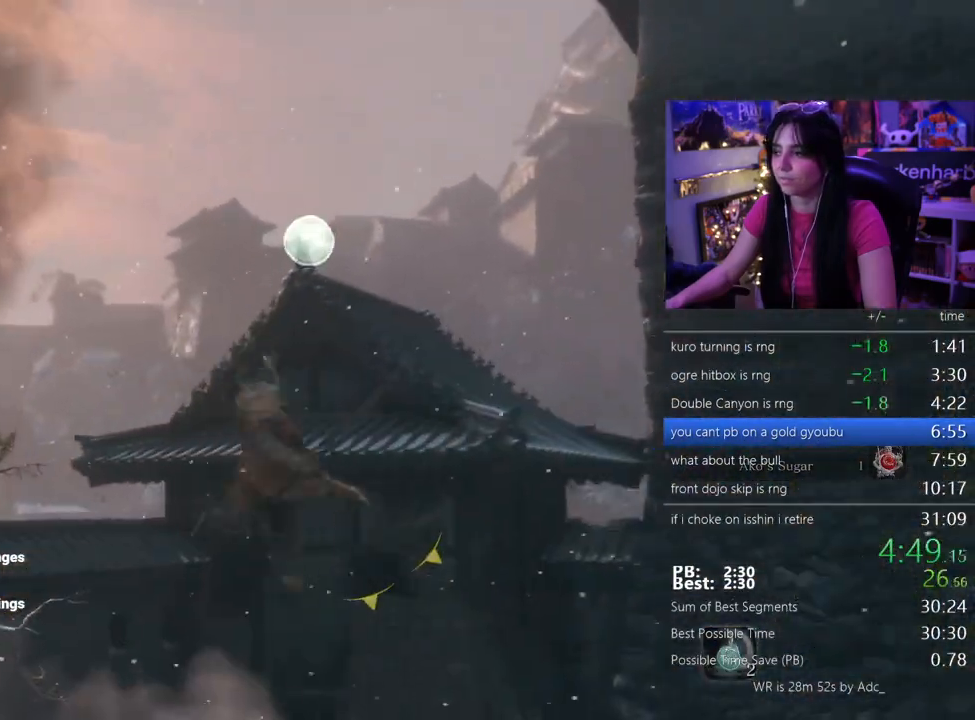
{"keys": ["w"], "events": []}
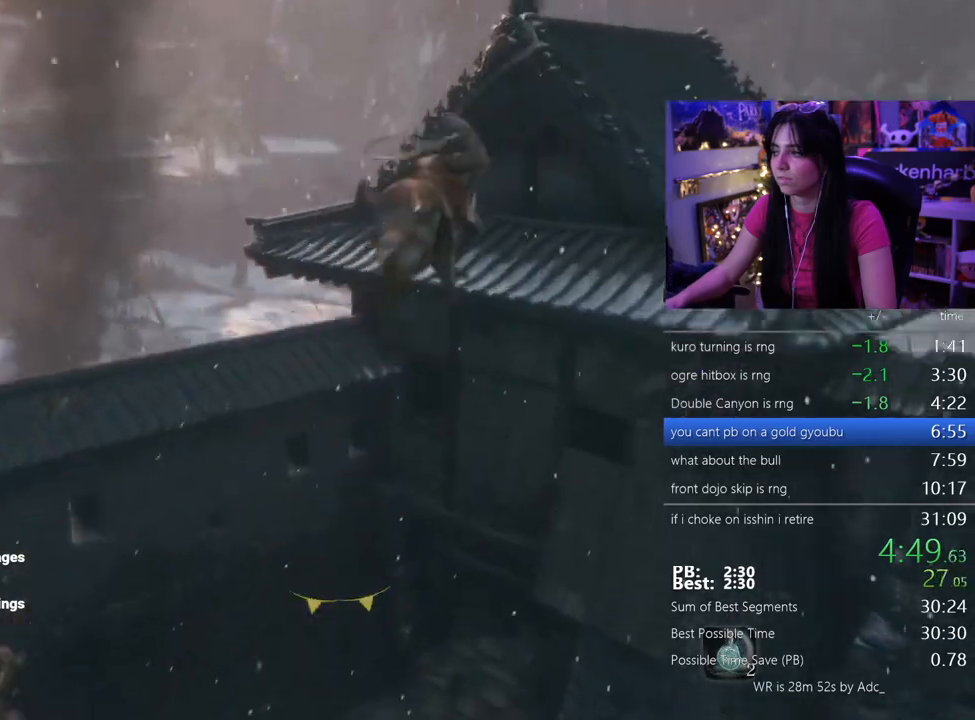
{"keys": ["w"], "events": []}
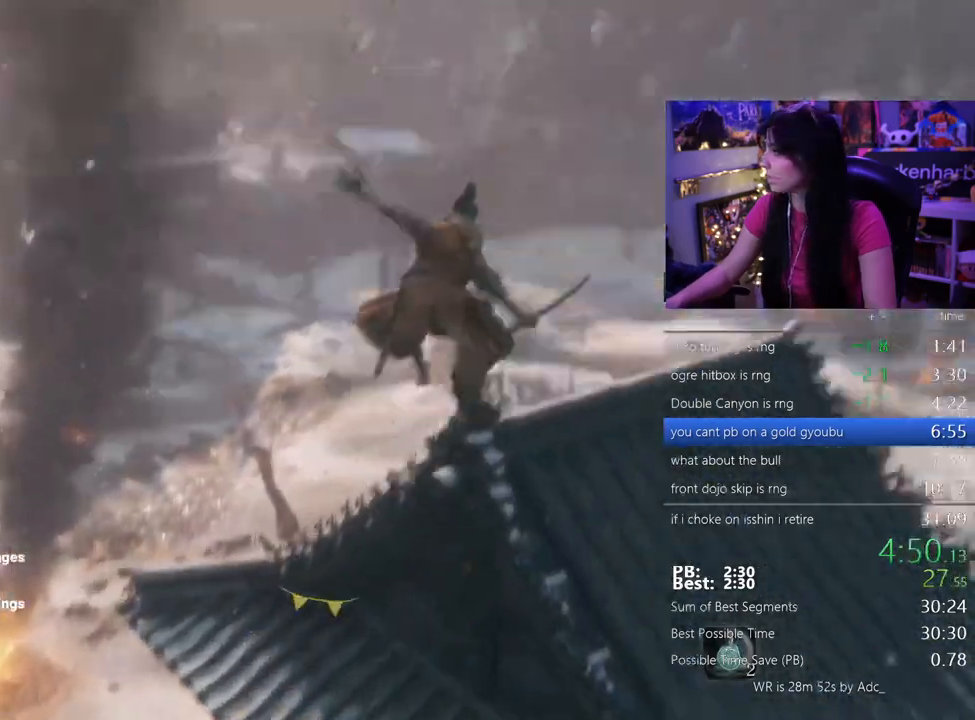
{"keys": ["w"]}
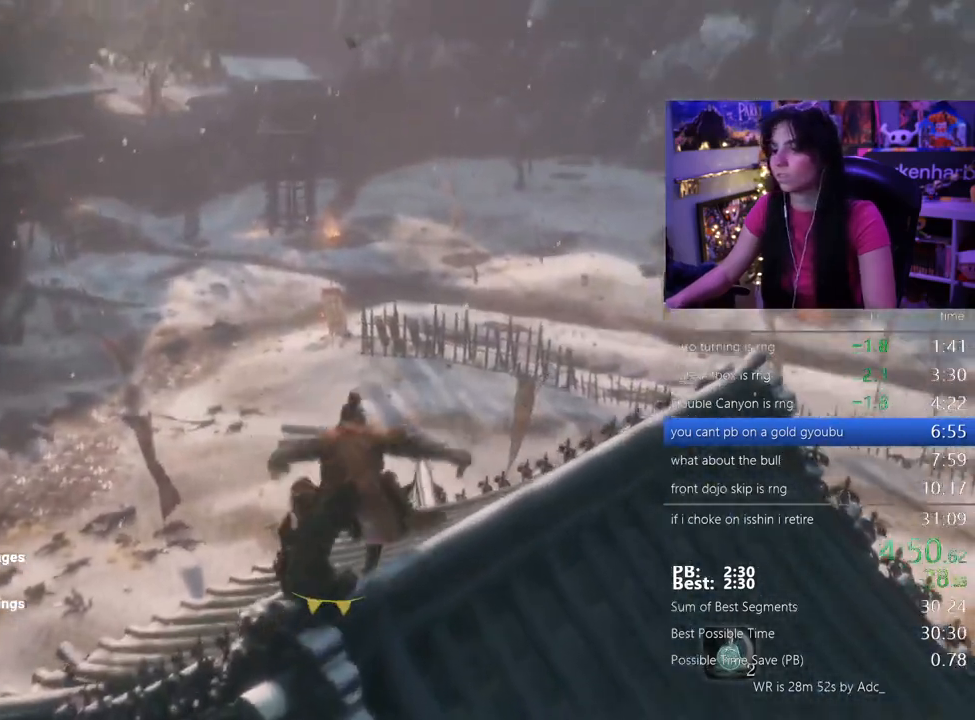
{"keys": [], "events": [[167, "tab", "down"], [317, "tab", "up"], [317, "w", "up"]]}
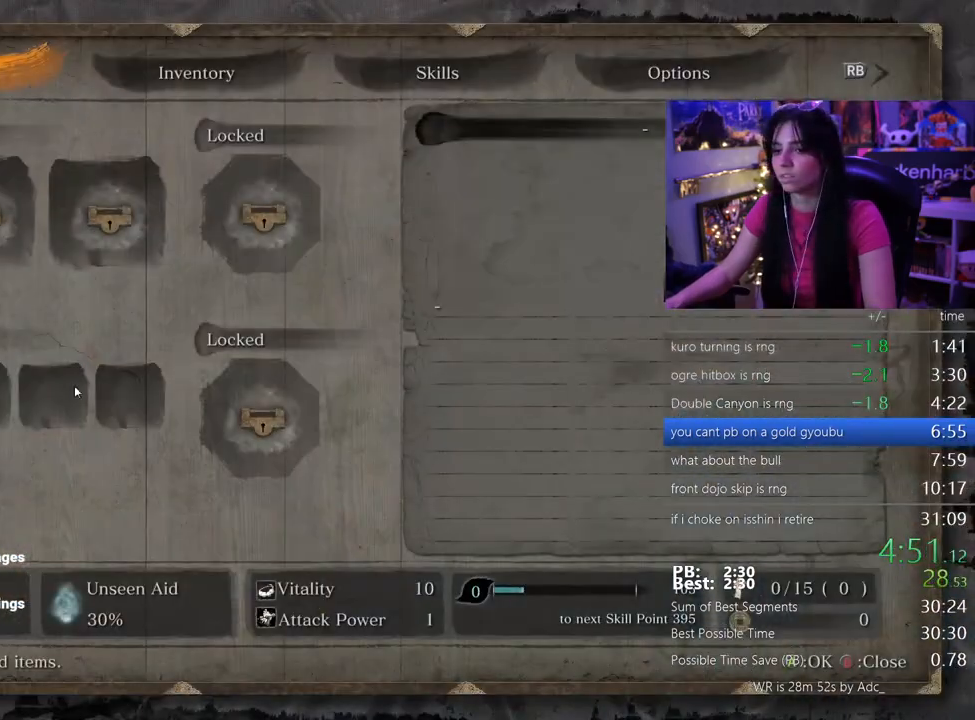
{"keys": [], "events": []}
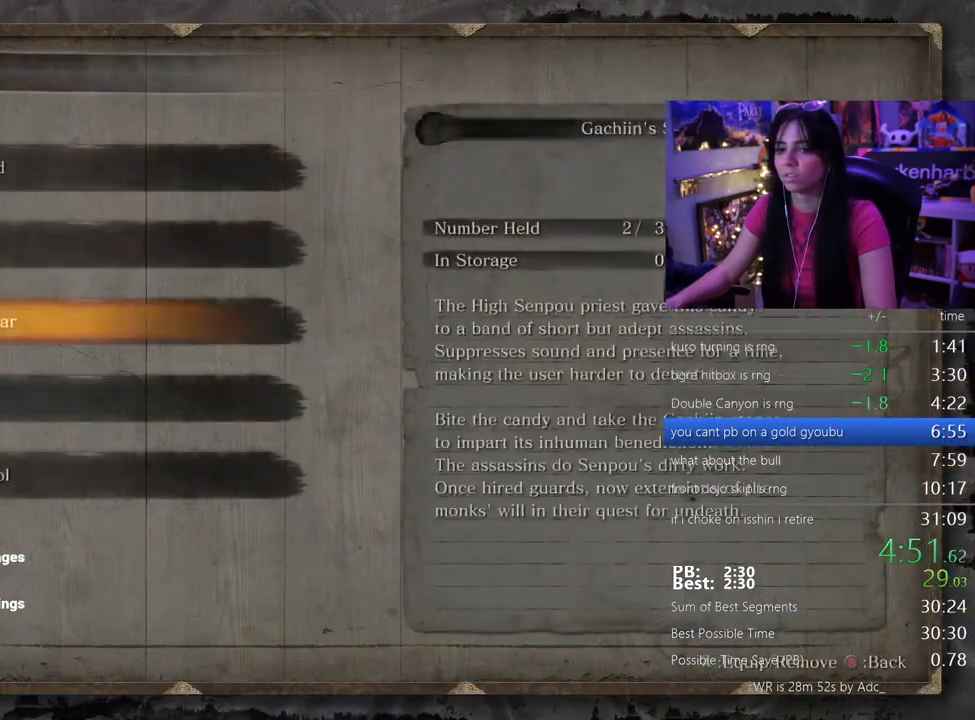
{"keys": [], "events": [[300, "tab", "down"], [333, "tab", "up"], [433, "tab", "down"], [483, "tab", "up"]]}
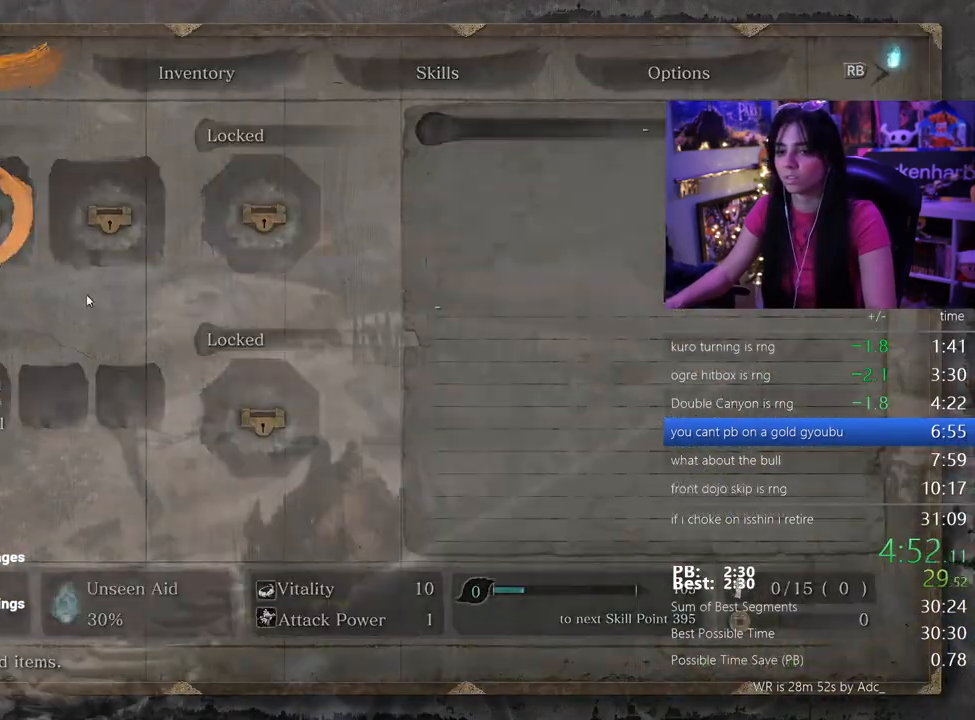
{"keys": ["c", "shift", "w"], "events": [[83, "w", "down"], [167, "shift", "down"], [500, "c", "down"]]}